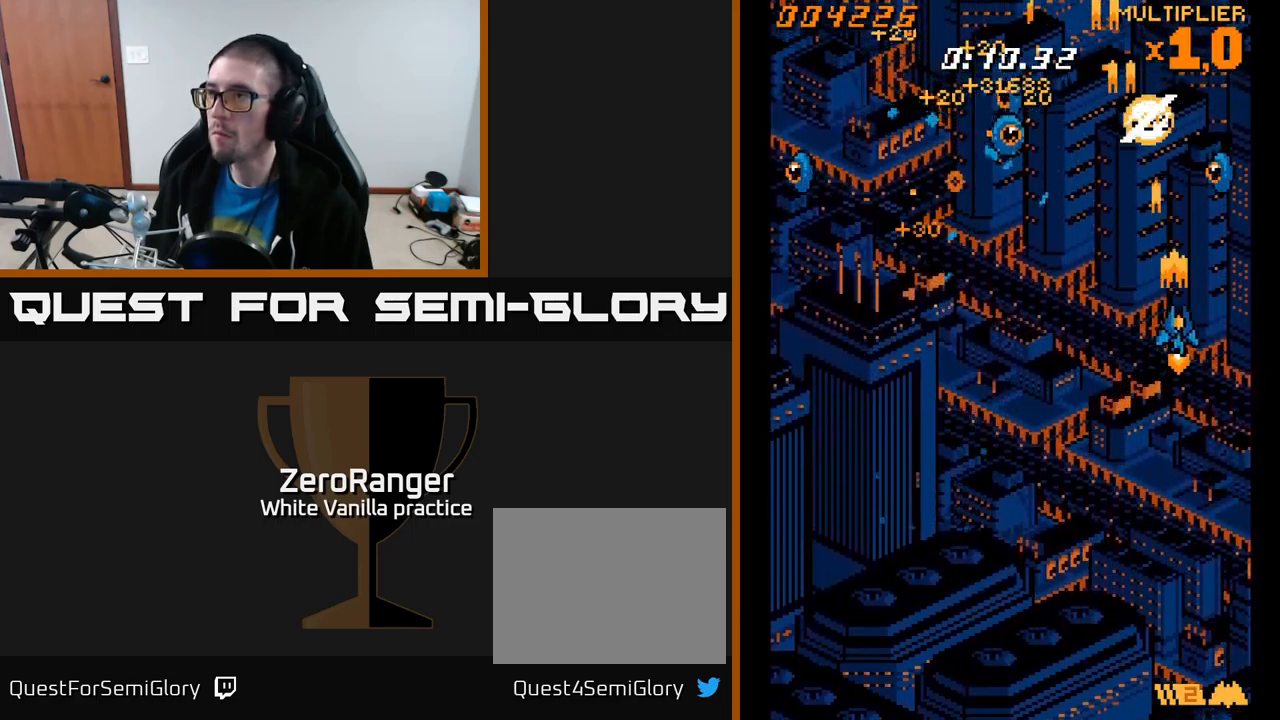
Gameplay with a controller (Xbox layout); each line is a JSON object with the inputs held at the frame after it. "events" lists button and stick changes between this image and that frame as [ms after this image, input, new state], when the widget could be followed in between. Not read: left_stick.
{"buttons": ["A", "DPAD_LEFT"], "right_stick": "center", "events": [[50, "DPAD_RIGHT", "up"], [100, "DPAD_LEFT", "down"], [167, "DPAD_DOWN", "up"]]}
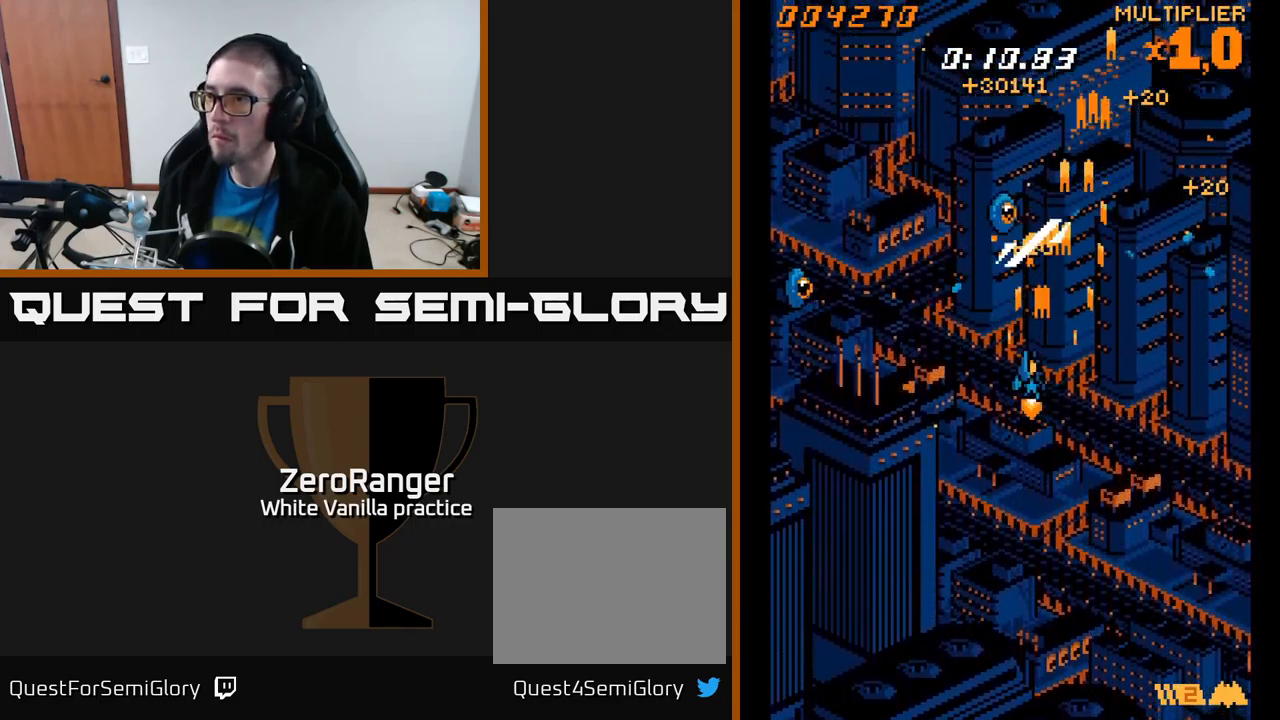
{"buttons": ["A", "DPAD_LEFT"], "right_stick": "center", "events": [[200, "DPAD_DOWN", "down"], [433, "DPAD_DOWN", "up"]]}
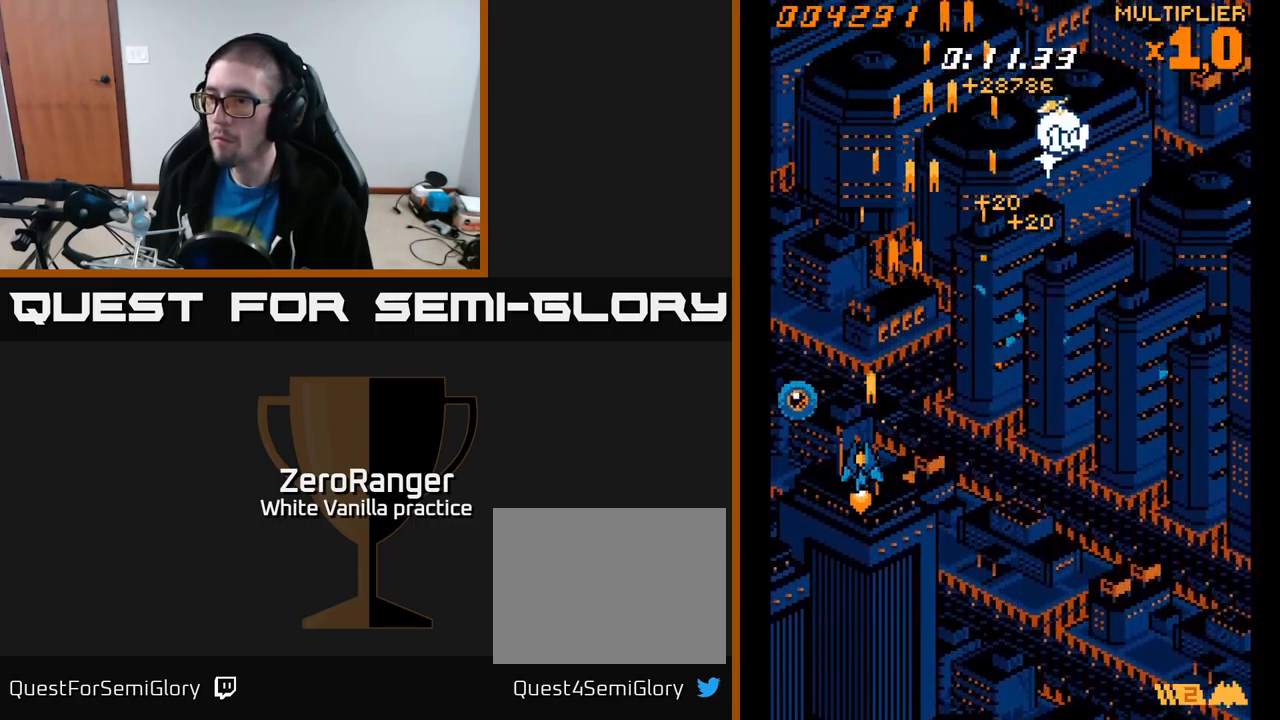
{"buttons": ["A", "DPAD_UP", "DPAD_RIGHT"], "right_stick": "center", "events": [[167, "DPAD_LEFT", "up"], [167, "DPAD_UP", "down"], [183, "DPAD_RIGHT", "down"]]}
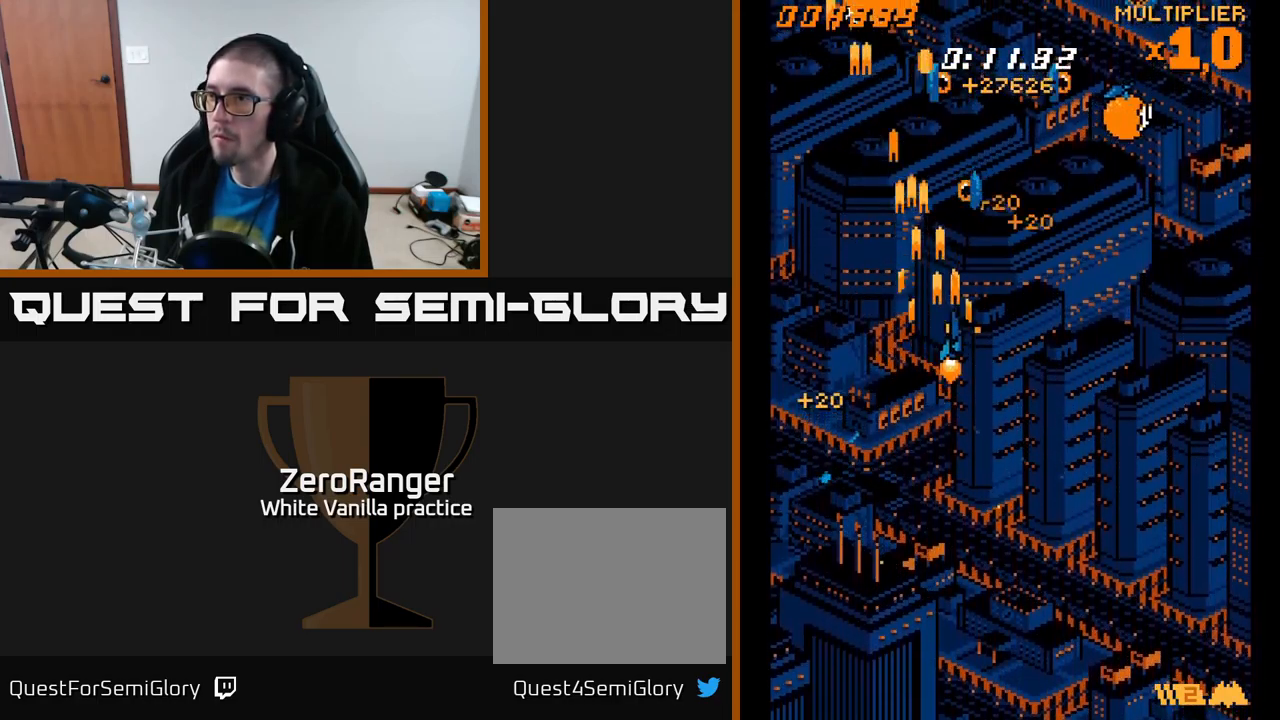
{"buttons": ["A", "DPAD_RIGHT"], "right_stick": "center", "events": [[500, "DPAD_UP", "up"]]}
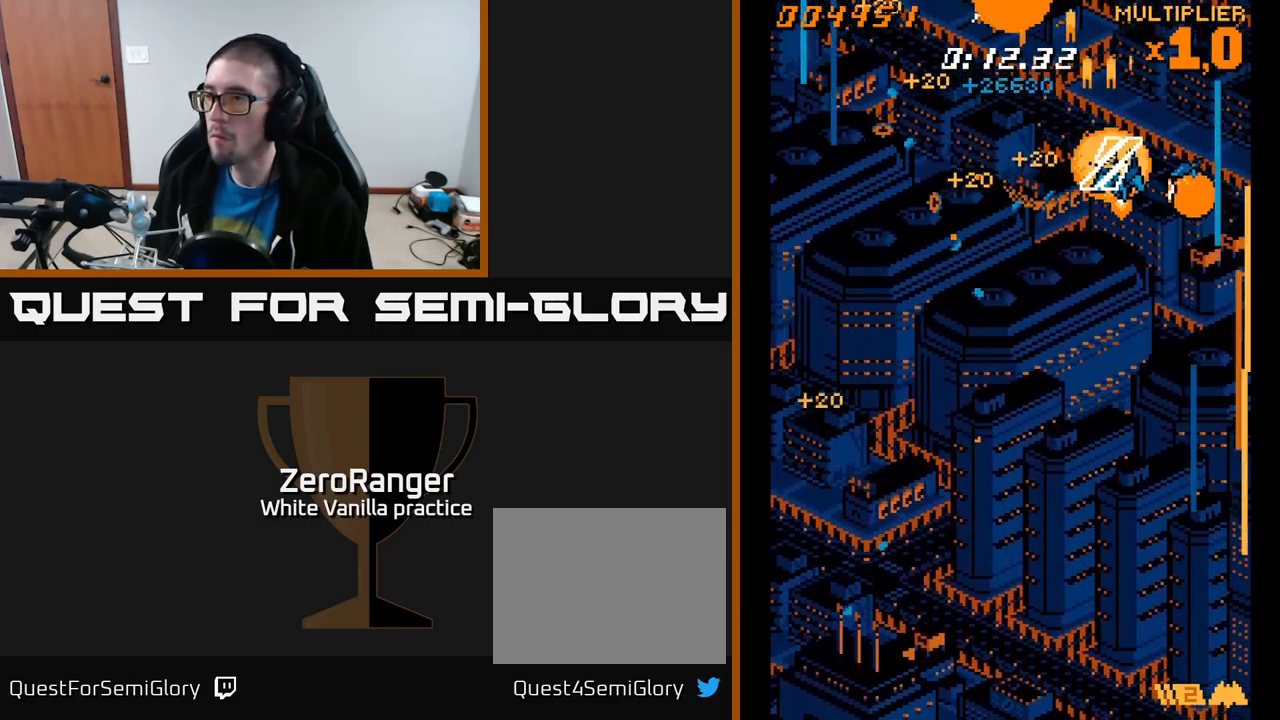
{"buttons": ["A", "DPAD_DOWN", "DPAD_LEFT"], "right_stick": "center", "events": [[167, "DPAD_DOWN", "down"], [383, "DPAD_RIGHT", "up"], [433, "DPAD_LEFT", "down"]]}
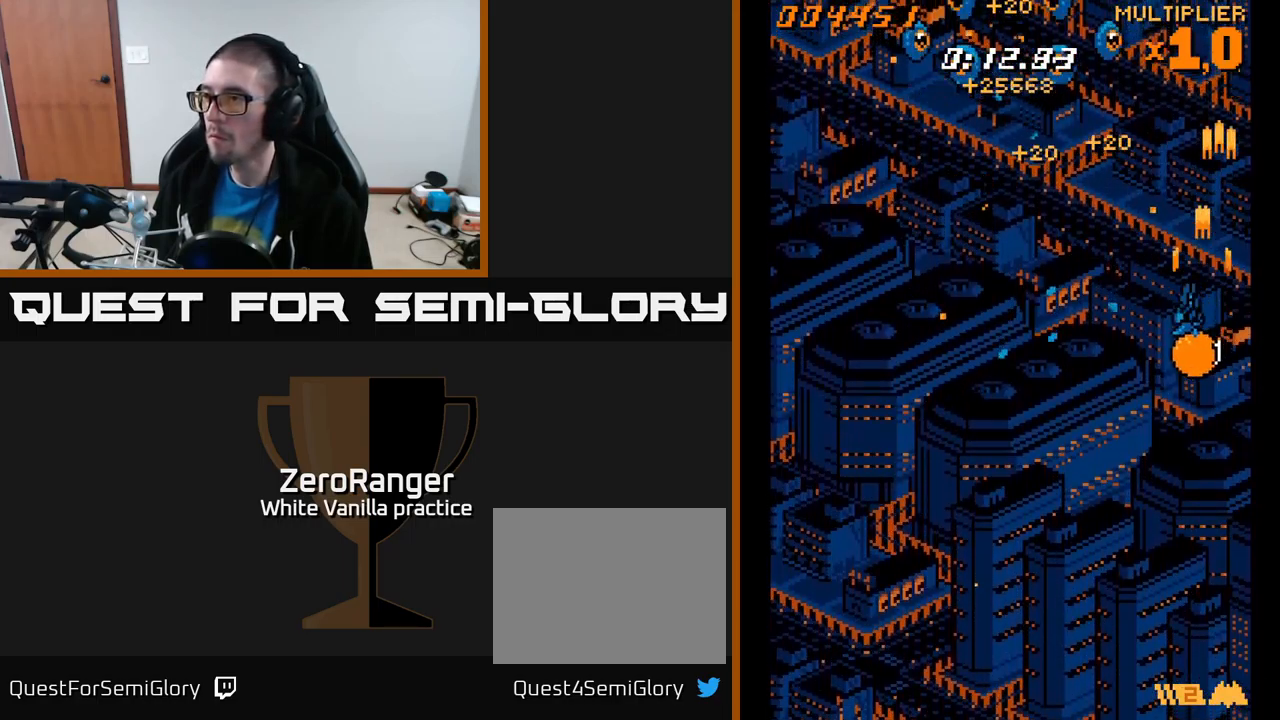
{"buttons": ["A", "DPAD_DOWN", "DPAD_LEFT"], "right_stick": "center", "events": [[33, "DPAD_LEFT", "up"], [50, "DPAD_LEFT", "down"]]}
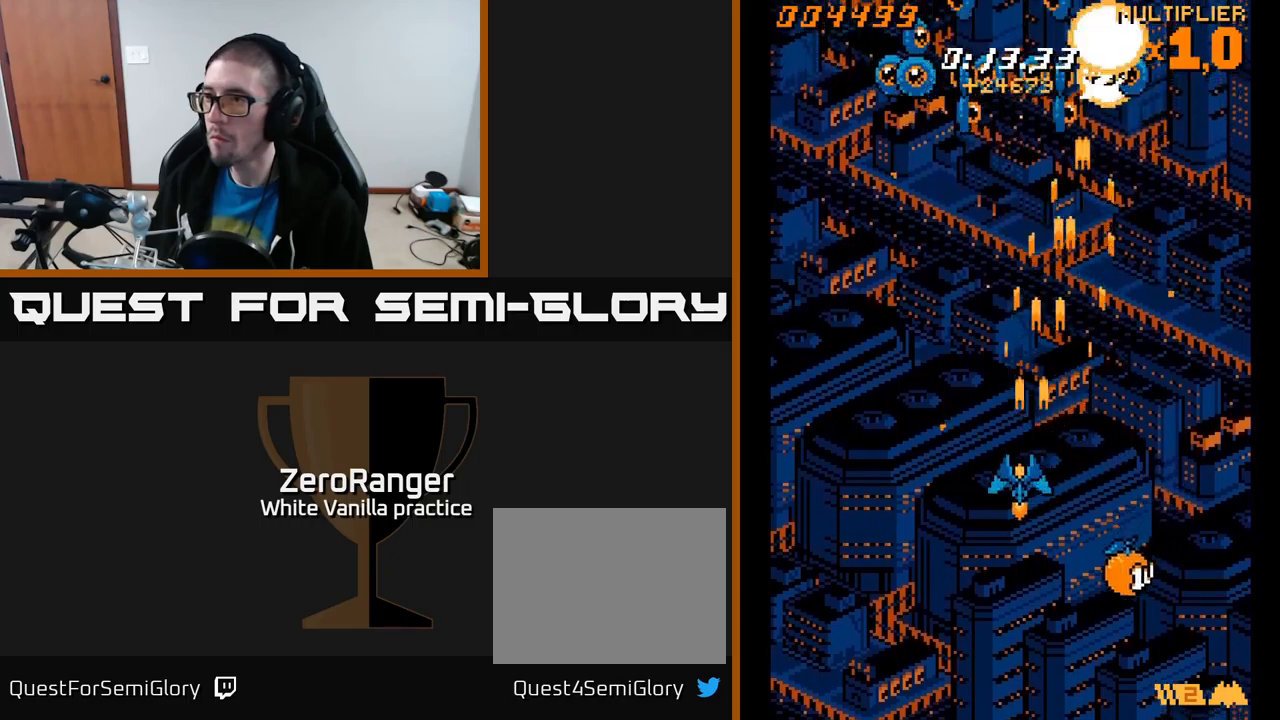
{"buttons": ["A", "DPAD_DOWN", "DPAD_RIGHT"], "right_stick": "center", "events": [[50, "DPAD_DOWN", "up"], [384, "DPAD_DOWN", "down"], [384, "DPAD_LEFT", "up"], [400, "DPAD_RIGHT", "down"]]}
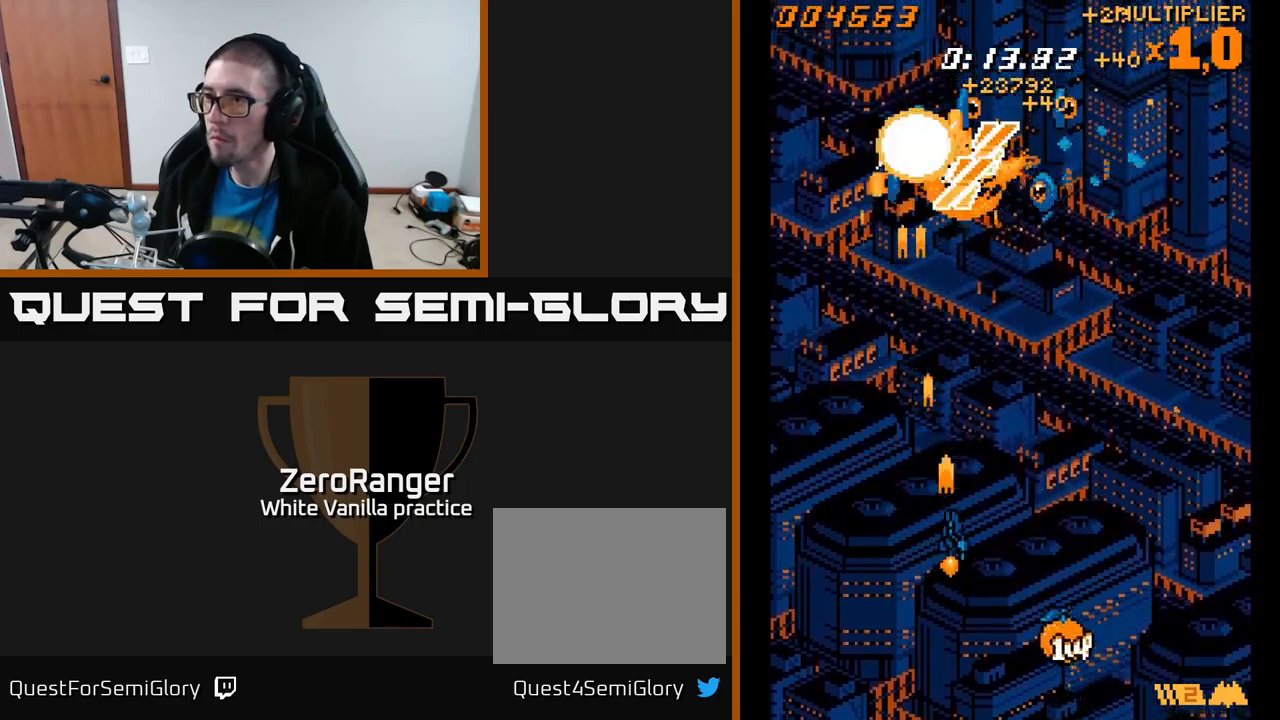
{"buttons": ["A", "DPAD_UP"], "right_stick": "center", "events": [[250, "DPAD_DOWN", "up"], [300, "DPAD_RIGHT", "up"], [300, "DPAD_UP", "down"]]}
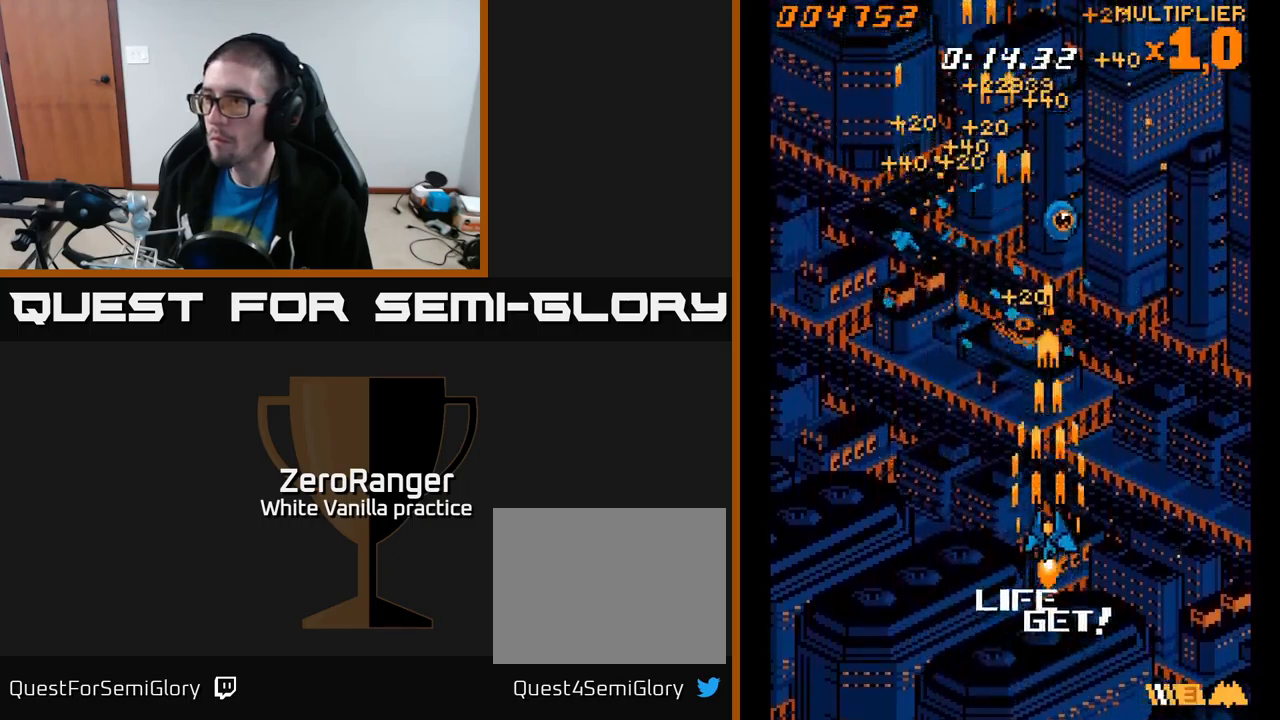
{"buttons": ["A", "DPAD_UP", "DPAD_LEFT"], "right_stick": "center", "events": [[34, "DPAD_LEFT", "down"]]}
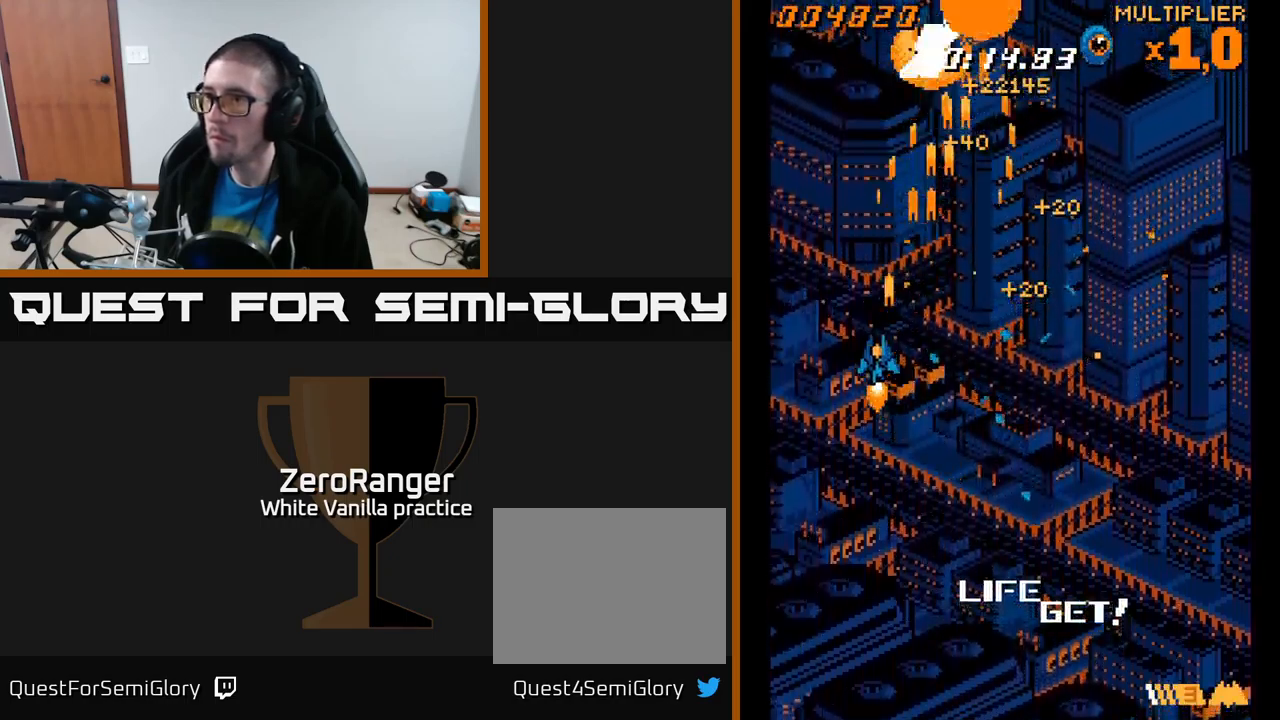
{"buttons": ["A", "DPAD_RIGHT"], "right_stick": "center", "events": [[34, "DPAD_LEFT", "up"], [34, "DPAD_UP", "up"], [50, "DPAD_RIGHT", "down"]]}
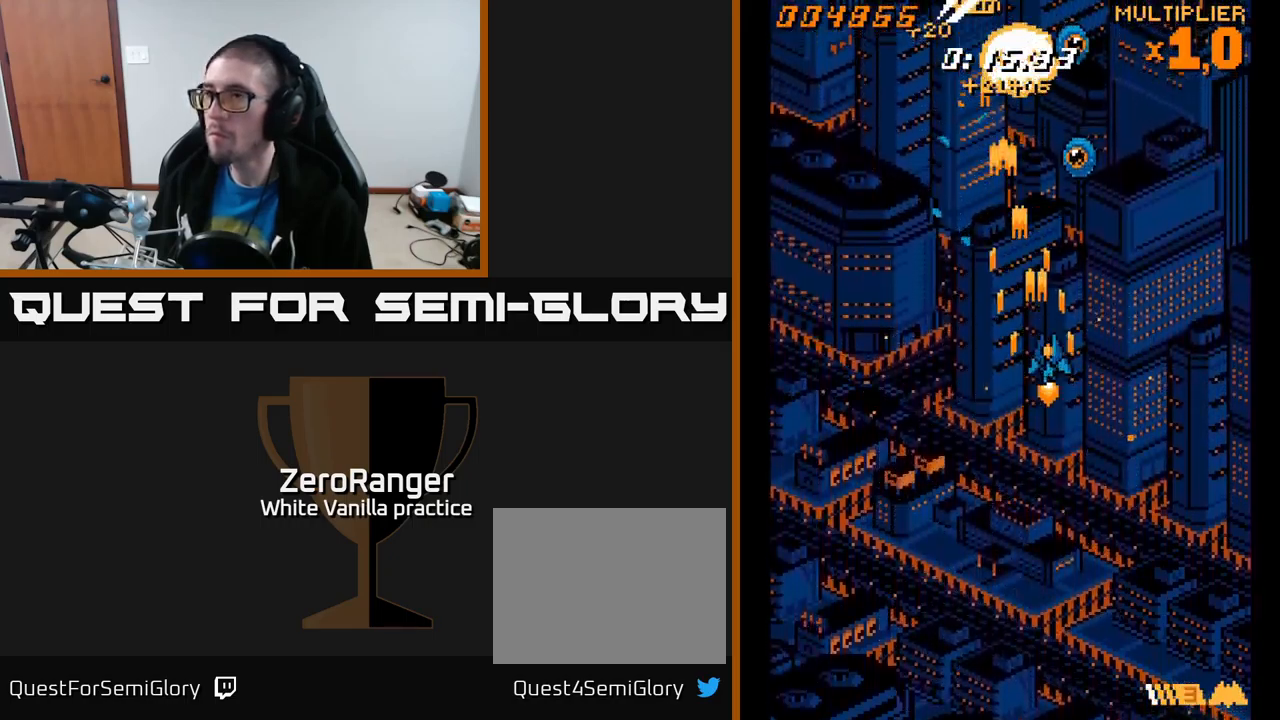
{"buttons": ["A", "DPAD_LEFT"], "right_stick": "center", "events": [[234, "DPAD_RIGHT", "up"], [250, "DPAD_LEFT", "down"]]}
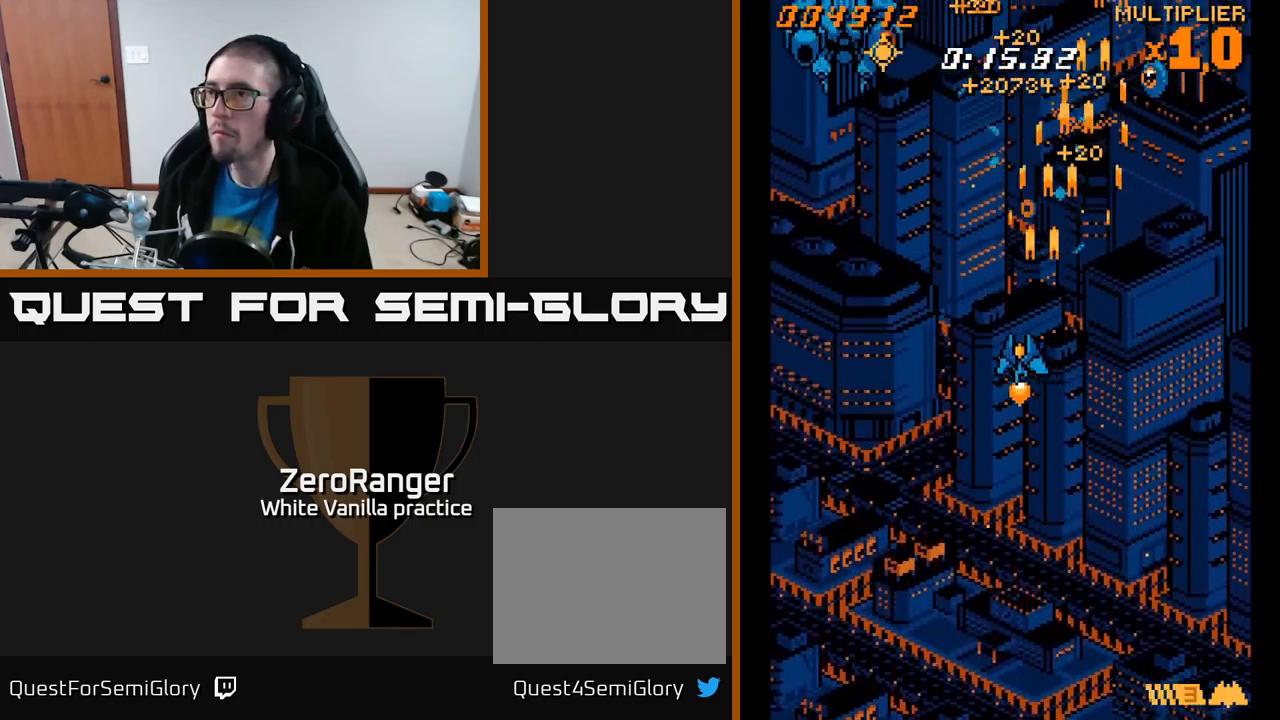
{"buttons": ["A", "DPAD_DOWN"], "right_stick": "center", "events": [[367, "DPAD_DOWN", "down"], [467, "DPAD_LEFT", "up"]]}
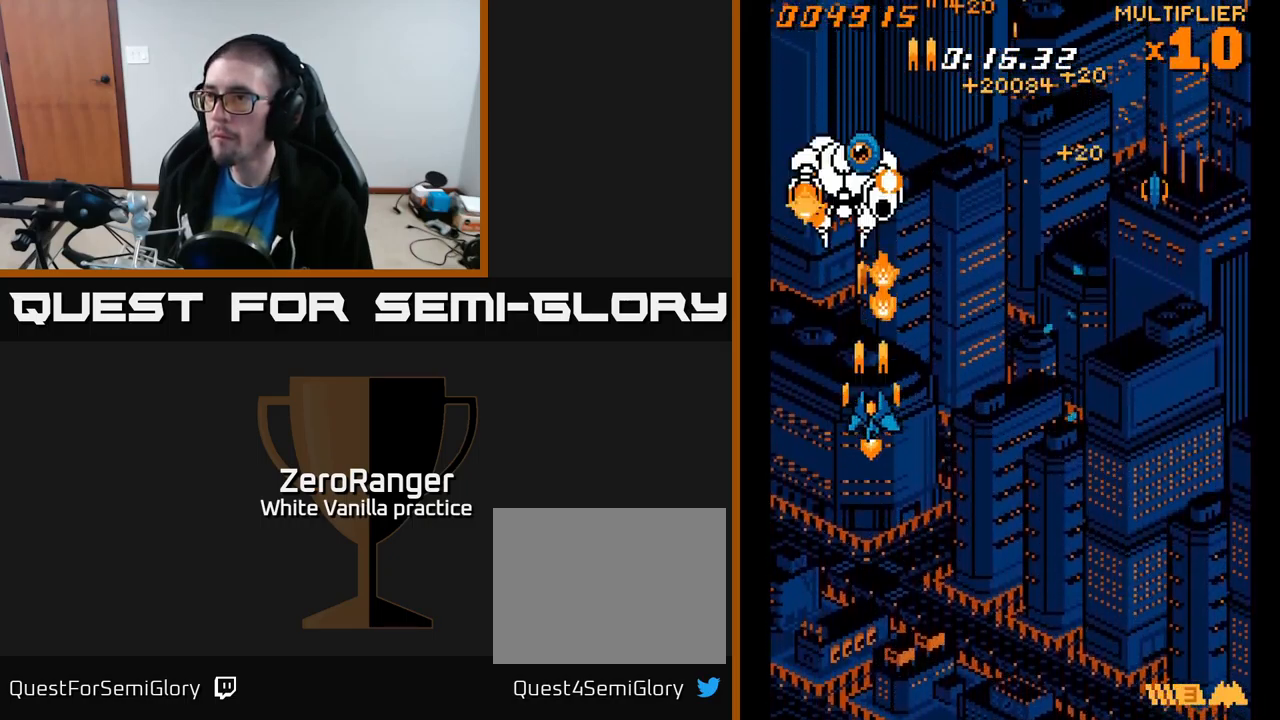
{"buttons": ["A", "DPAD_UP"], "right_stick": "center", "events": [[200, "DPAD_DOWN", "up"], [250, "DPAD_UP", "down"]]}
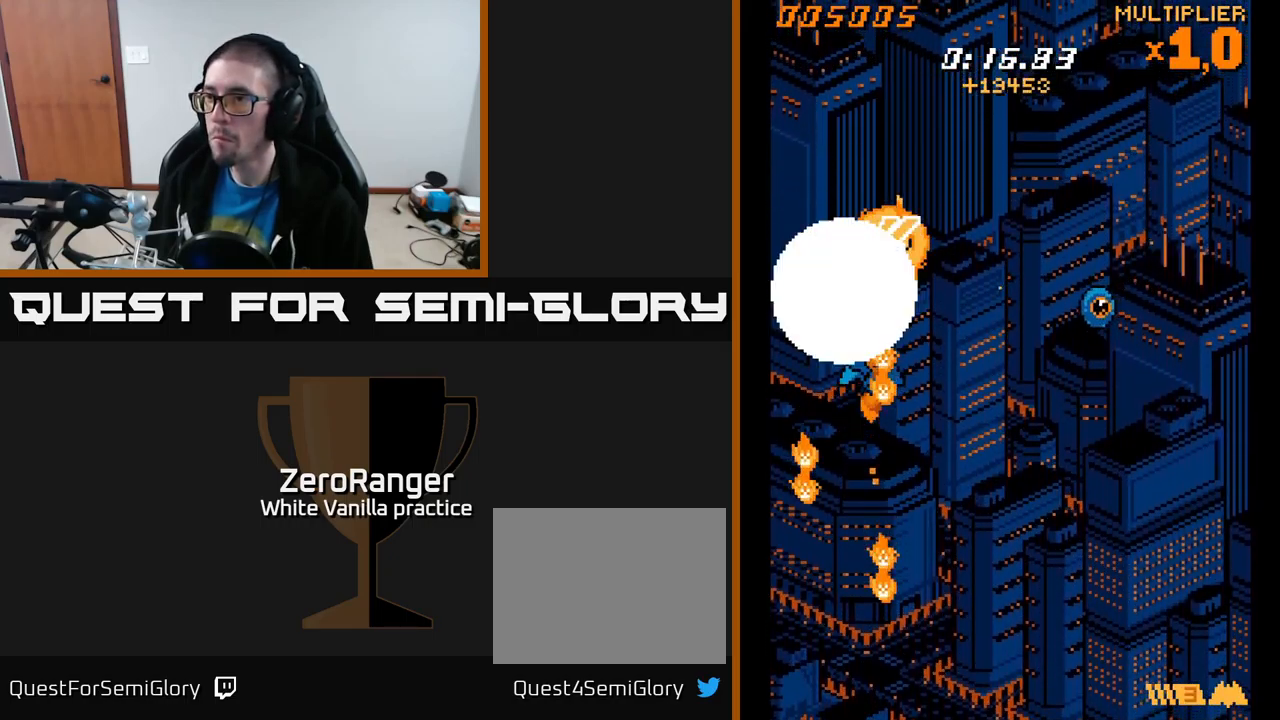
{"buttons": ["A", "DPAD_DOWN", "DPAD_RIGHT"], "right_stick": "center", "events": [[84, "DPAD_LEFT", "down"], [150, "DPAD_UP", "up"], [167, "DPAD_LEFT", "up"], [200, "DPAD_DOWN", "down"], [217, "DPAD_RIGHT", "down"]]}
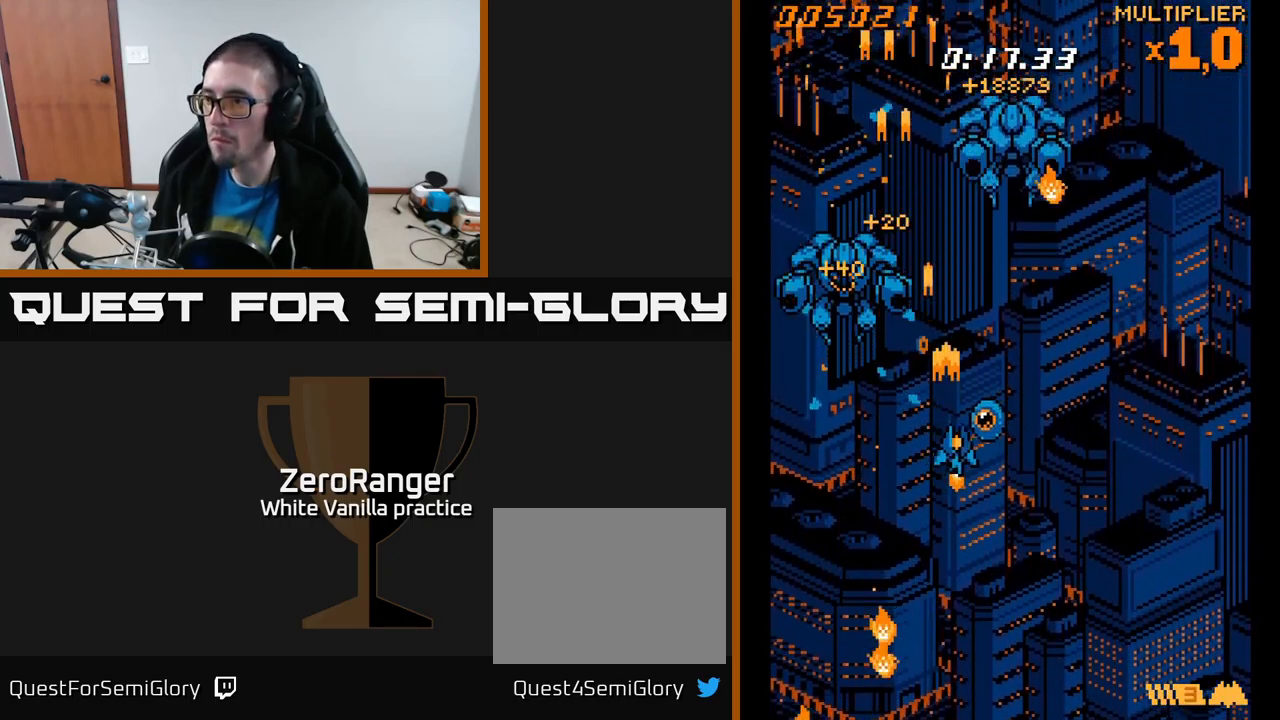
{"buttons": ["A", "DPAD_UP"], "right_stick": "center", "events": [[217, "DPAD_DOWN", "up"], [267, "DPAD_UP", "down"], [284, "DPAD_RIGHT", "up"], [384, "DPAD_LEFT", "down"], [467, "DPAD_LEFT", "up"]]}
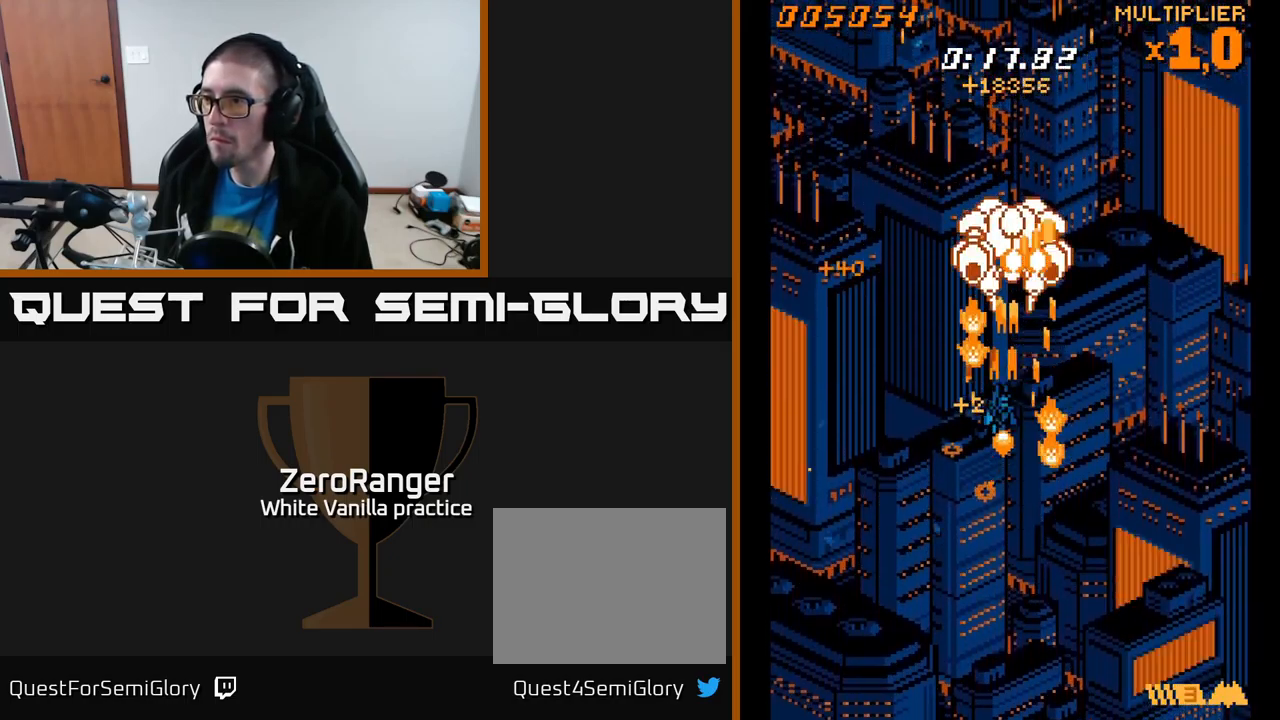
{"buttons": ["A", "DPAD_DOWN", "DPAD_RIGHT"], "right_stick": "center", "events": [[351, "DPAD_RIGHT", "down"], [351, "DPAD_UP", "up"], [467, "DPAD_DOWN", "down"]]}
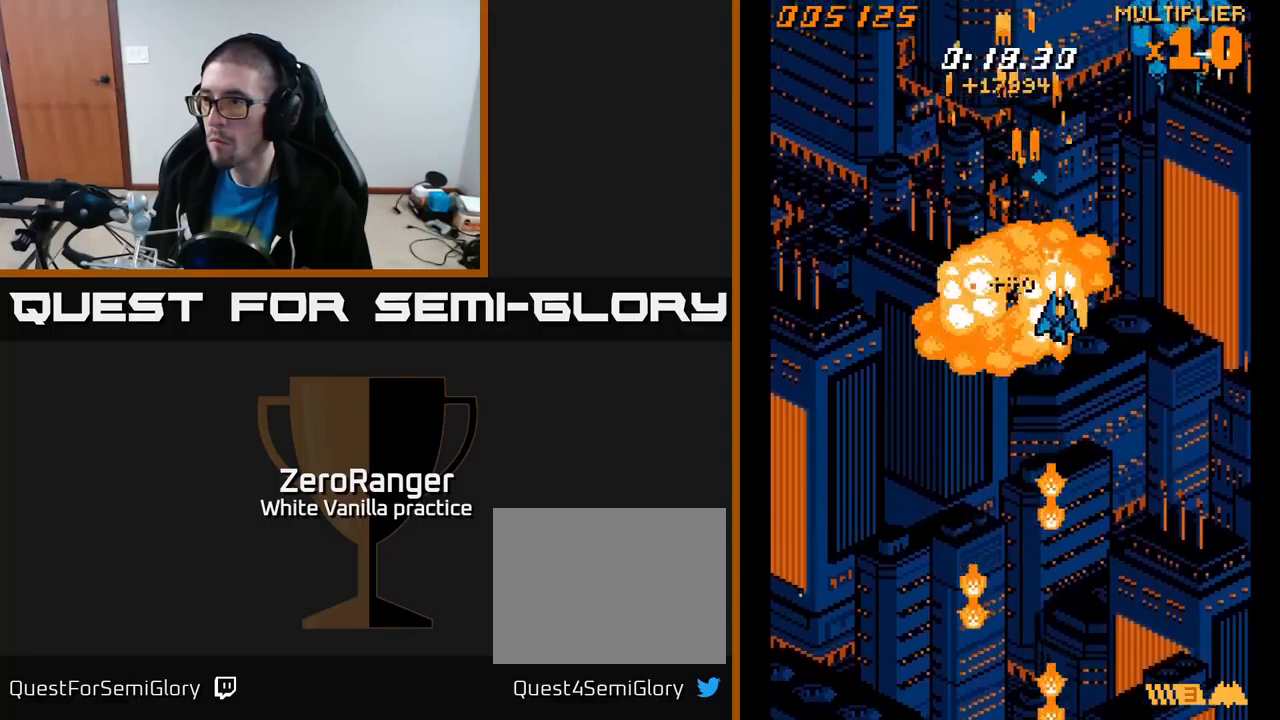
{"buttons": ["A", "DPAD_UP"], "right_stick": "center", "events": [[217, "DPAD_DOWN", "up"], [317, "DPAD_UP", "down"], [333, "DPAD_RIGHT", "up"]]}
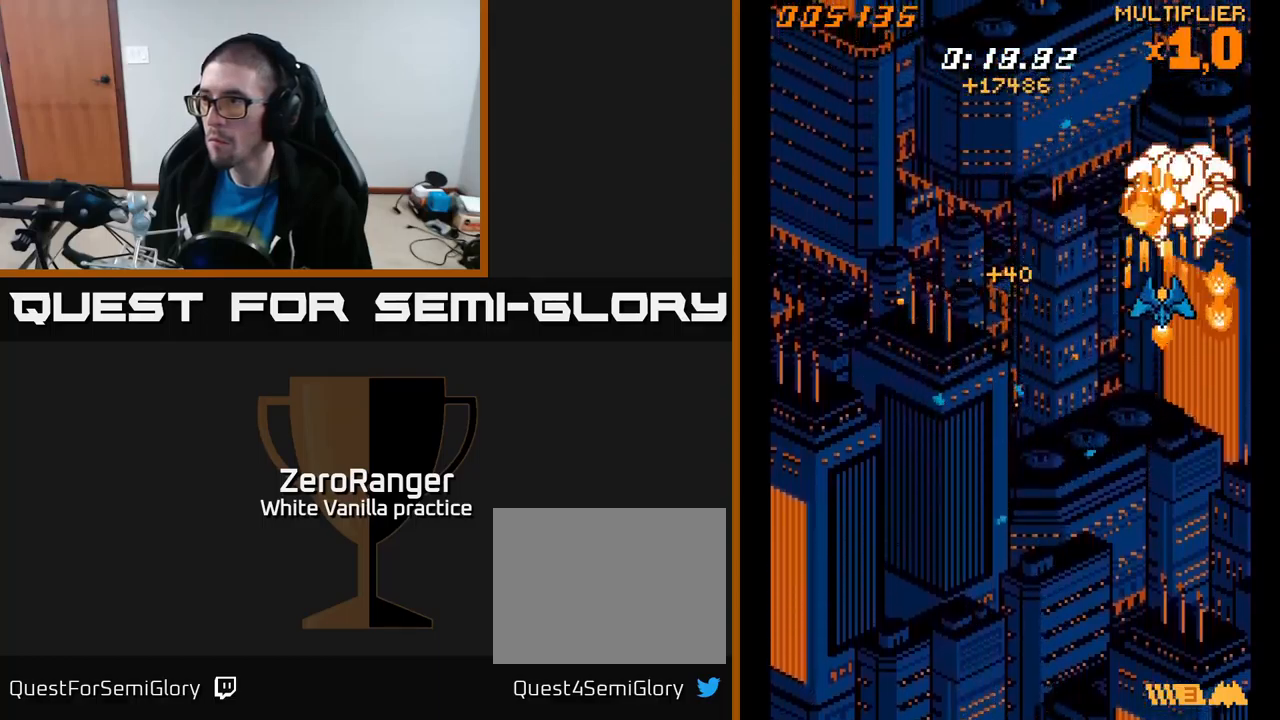
{"buttons": ["A", "DPAD_DOWN"], "right_stick": "center", "events": [[33, "DPAD_RIGHT", "down"], [50, "DPAD_UP", "up"], [100, "DPAD_RIGHT", "up"], [350, "DPAD_DOWN", "down"]]}
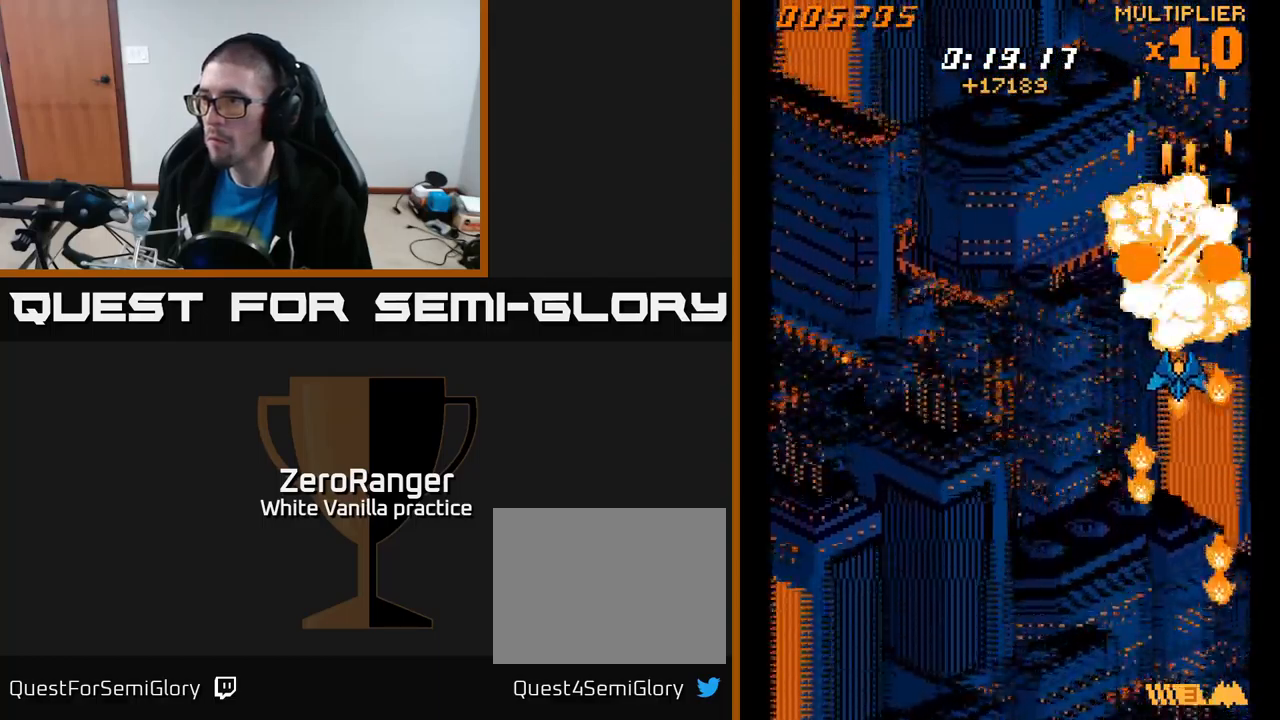
{"buttons": ["A", "DPAD_UP", "DPAD_LEFT"], "right_stick": "center", "events": [[117, "DPAD_DOWN", "up"], [133, "DPAD_UP", "down"], [183, "DPAD_LEFT", "down"], [233, "DPAD_LEFT", "up"], [333, "A", "up"], [350, "DPAD_LEFT", "down"], [483, "A", "down"]]}
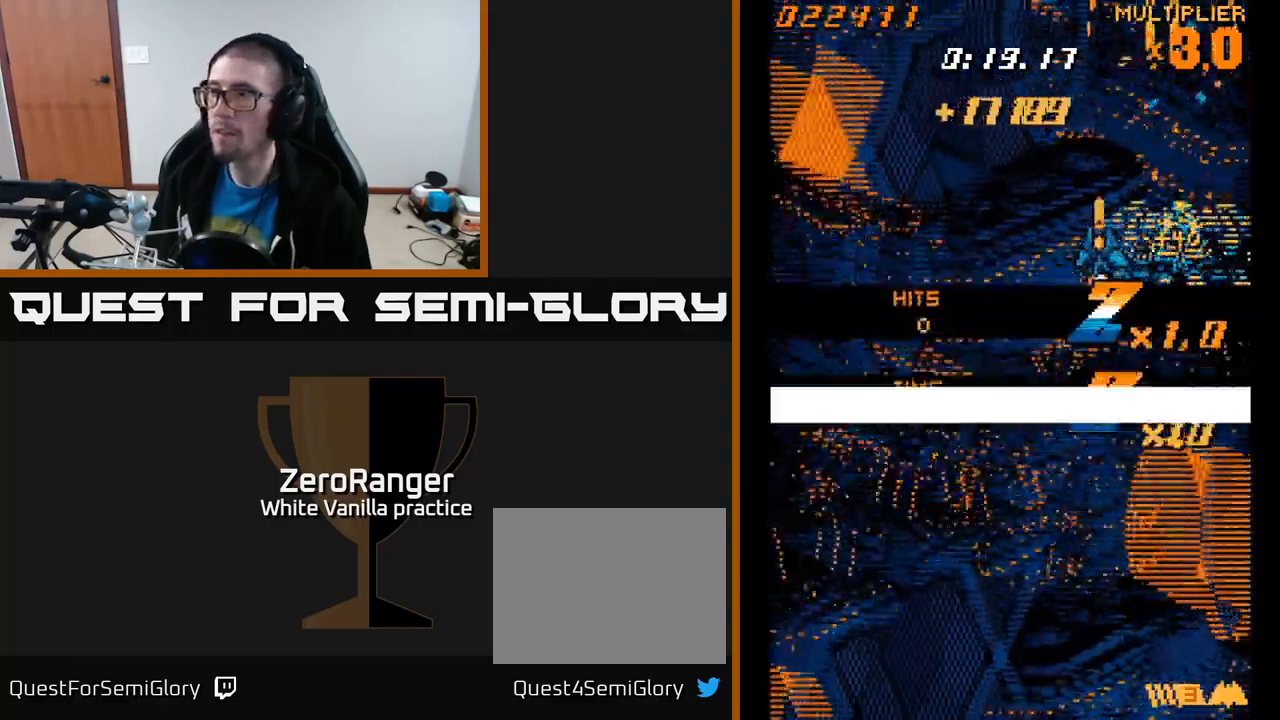
{"buttons": ["A", "DPAD_DOWN"], "right_stick": "center", "events": [[150, "DPAD_UP", "up"], [283, "DPAD_DOWN", "down"], [450, "DPAD_LEFT", "up"]]}
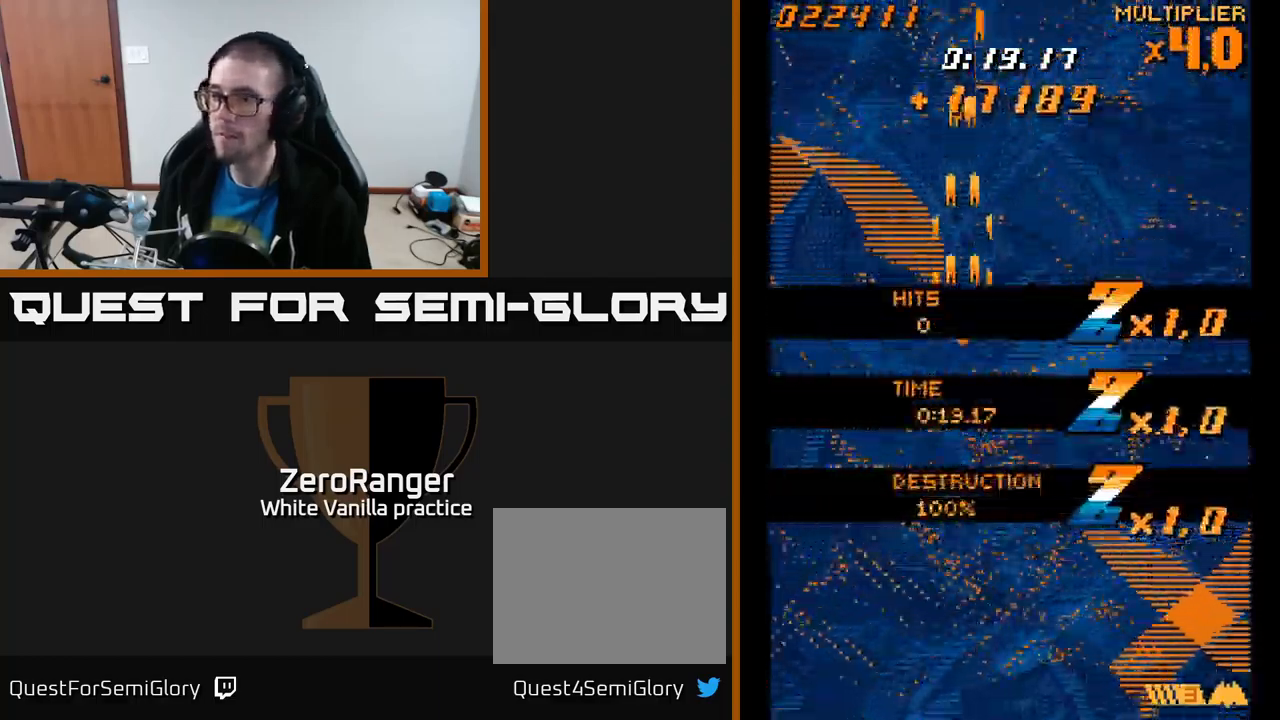
{"buttons": [], "right_stick": "center", "events": [[50, "A", "up"], [83, "DPAD_DOWN", "up"]]}
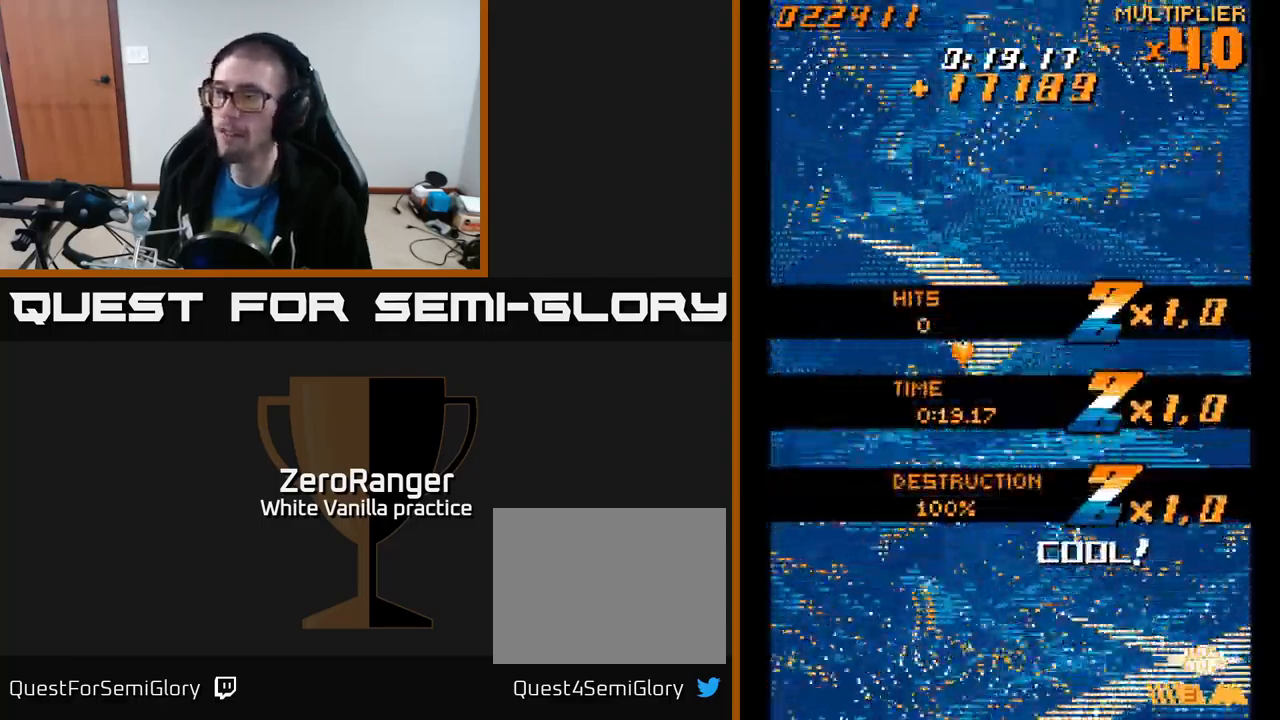
{"buttons": ["A", "DPAD_UP"], "right_stick": "center", "events": [[33, "DPAD_LEFT", "down"], [117, "DPAD_DOWN", "down"], [150, "DPAD_LEFT", "up"], [283, "DPAD_DOWN", "up"], [350, "DPAD_RIGHT", "down"], [350, "DPAD_UP", "down"], [383, "A", "down"], [483, "DPAD_RIGHT", "up"]]}
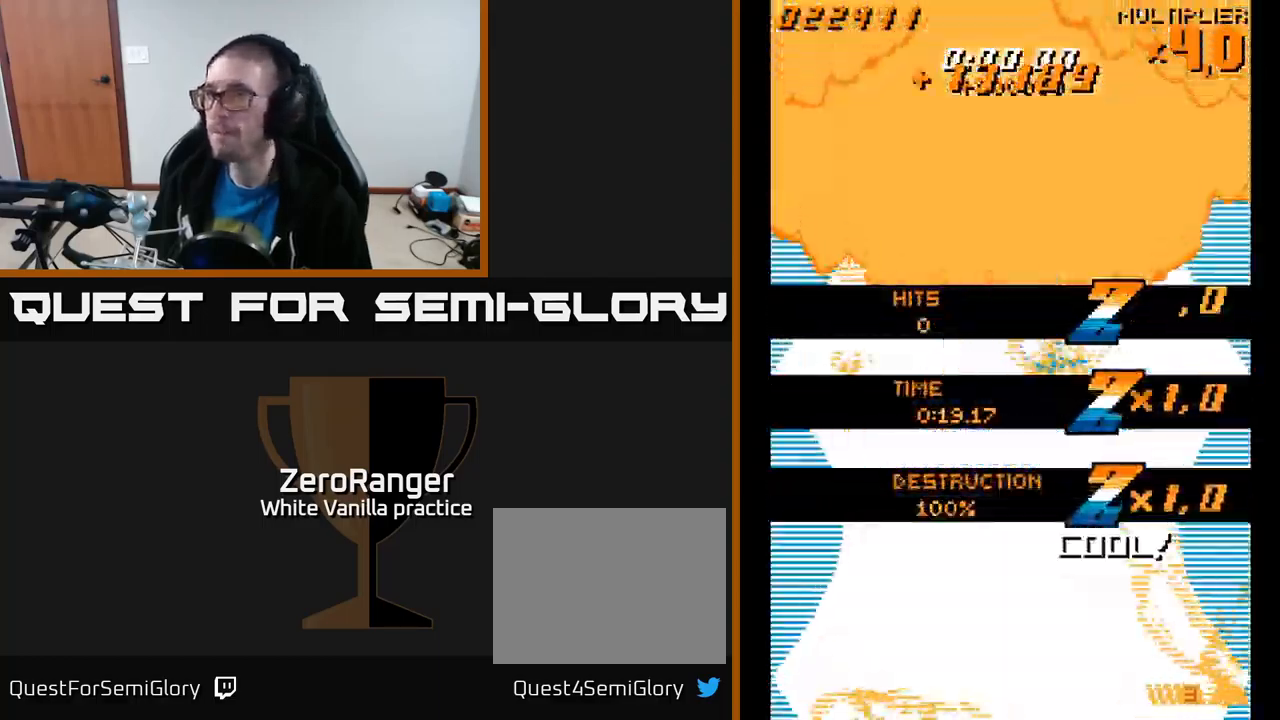
{"buttons": ["A"], "right_stick": "center", "events": [[150, "DPAD_UP", "up"]]}
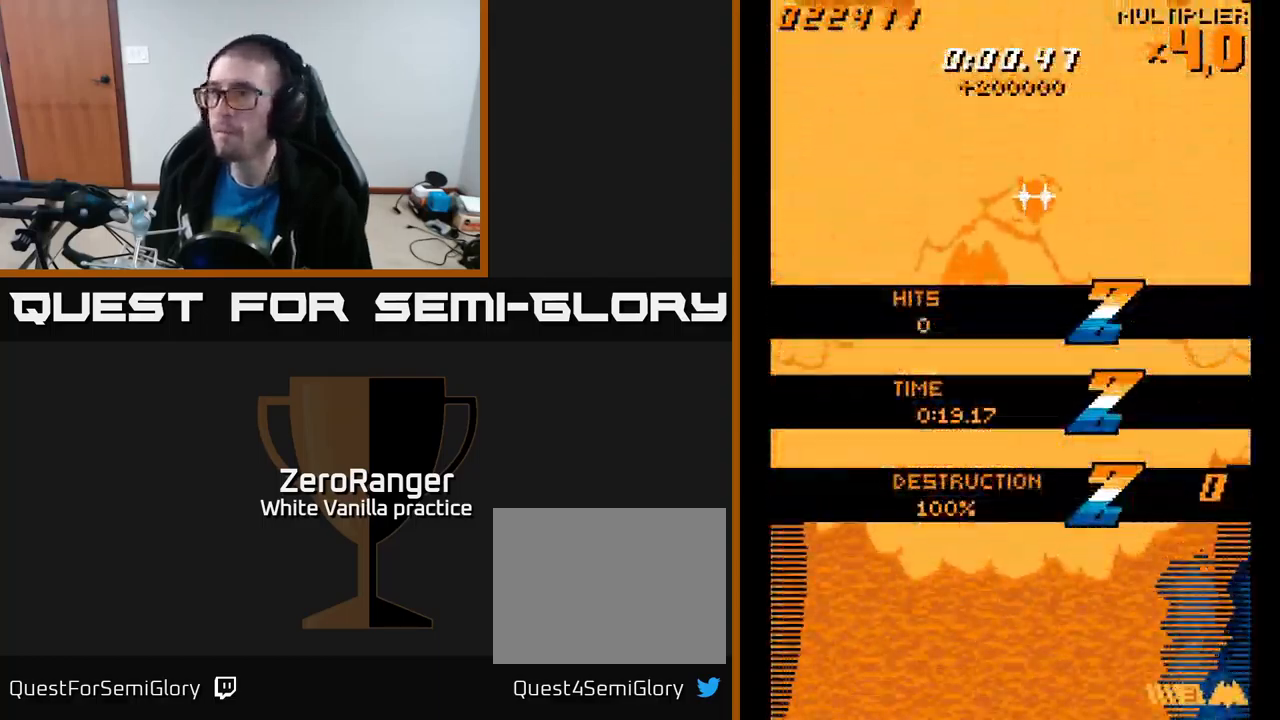
{"buttons": ["A", "DPAD_UP"], "right_stick": "center", "events": [[133, "A", "up"], [150, "DPAD_DOWN", "down"], [150, "DPAD_RIGHT", "down"], [200, "A", "down"], [333, "DPAD_RIGHT", "up"], [383, "DPAD_DOWN", "up"], [467, "DPAD_UP", "down"]]}
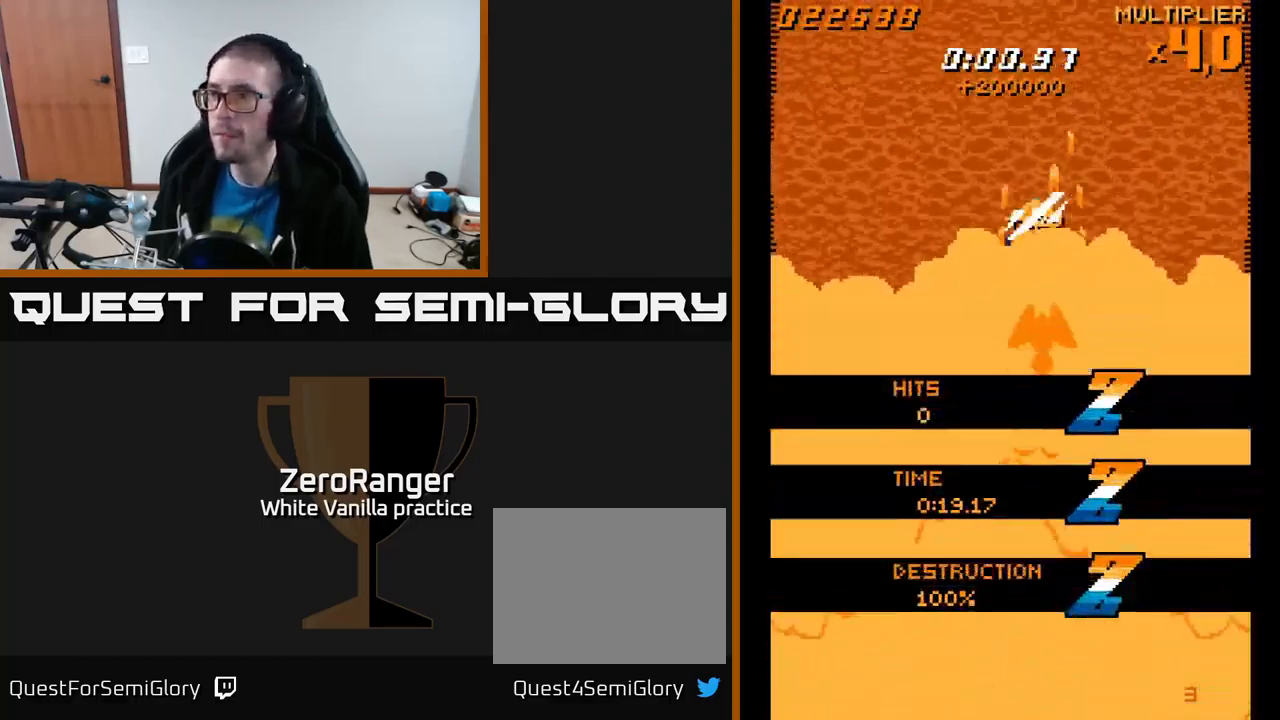
{"buttons": [], "right_stick": "center", "events": [[50, "DPAD_LEFT", "down"], [283, "A", "up"], [350, "DPAD_UP", "up"], [367, "DPAD_LEFT", "up"]]}
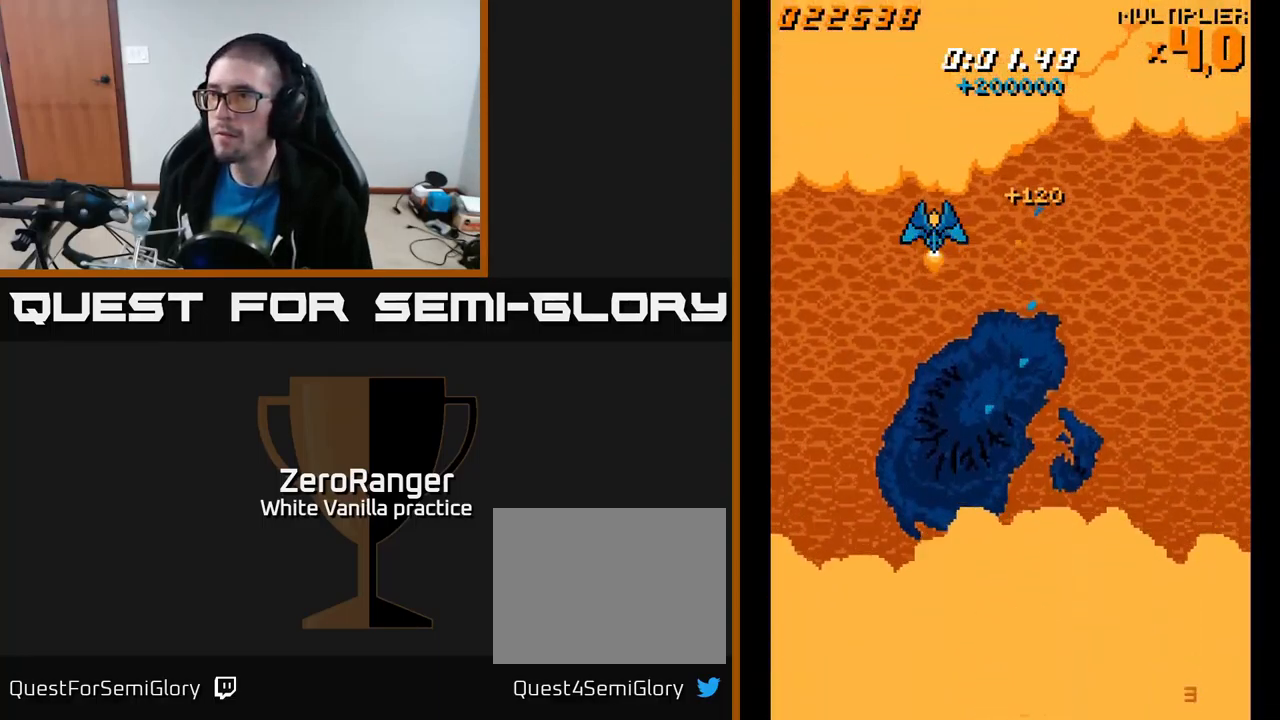
{"buttons": ["A", "DPAD_DOWN", "DPAD_LEFT"], "right_stick": "center", "events": [[383, "DPAD_LEFT", "down"], [466, "A", "down"], [466, "DPAD_DOWN", "down"]]}
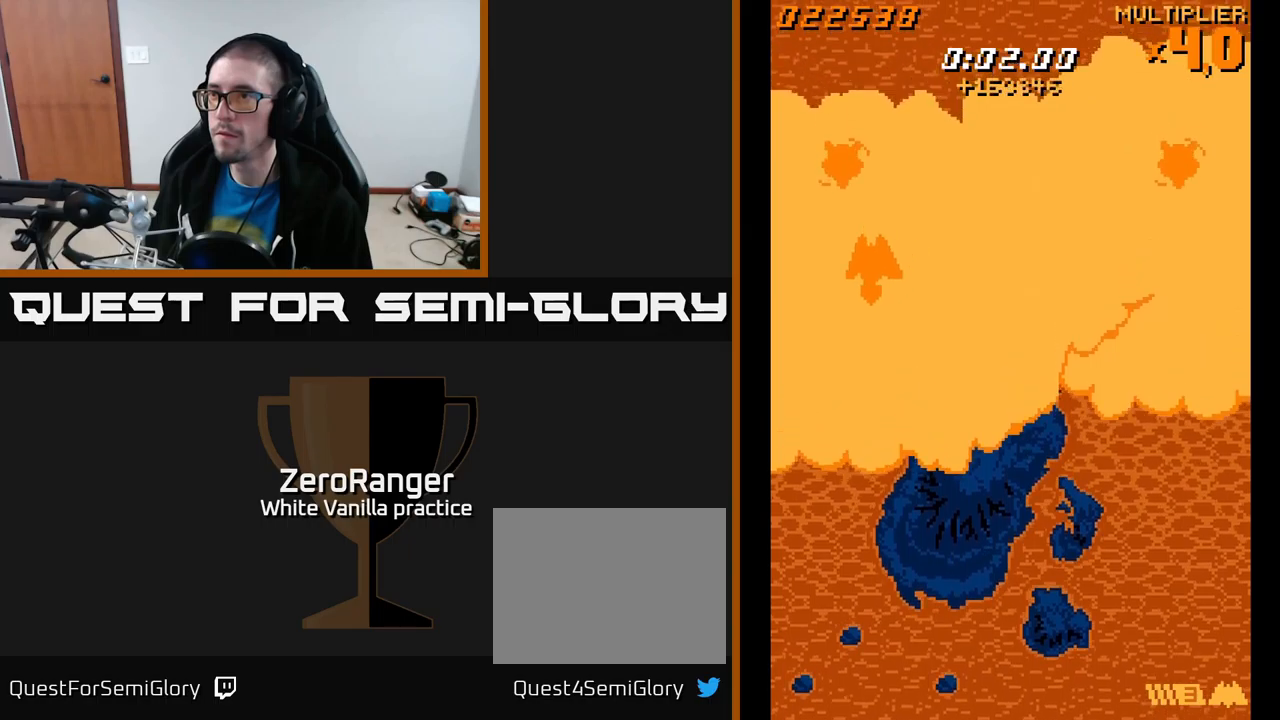
{"buttons": ["A", "DPAD_RIGHT"], "right_stick": "center", "events": [[150, "DPAD_LEFT", "up"], [200, "DPAD_DOWN", "up"], [383, "DPAD_RIGHT", "down"]]}
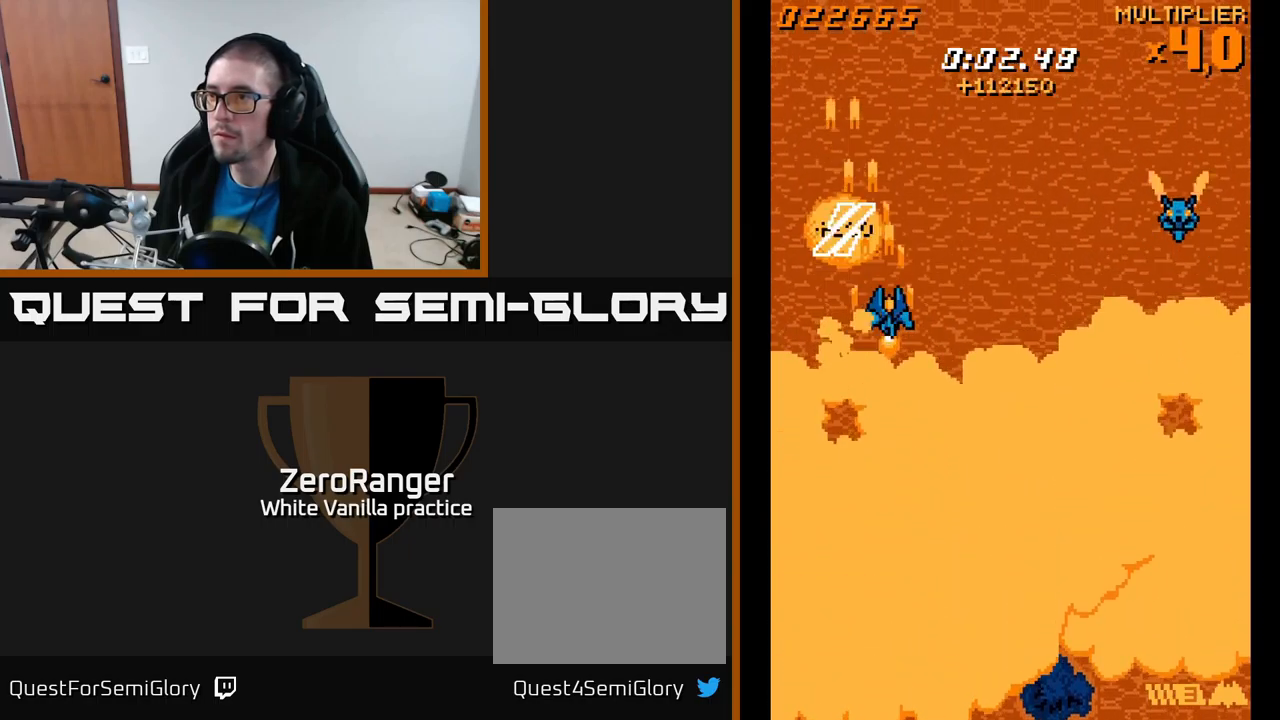
{"buttons": ["A", "DPAD_RIGHT"], "right_stick": "center", "events": [[83, "A", "up"], [367, "A", "down"]]}
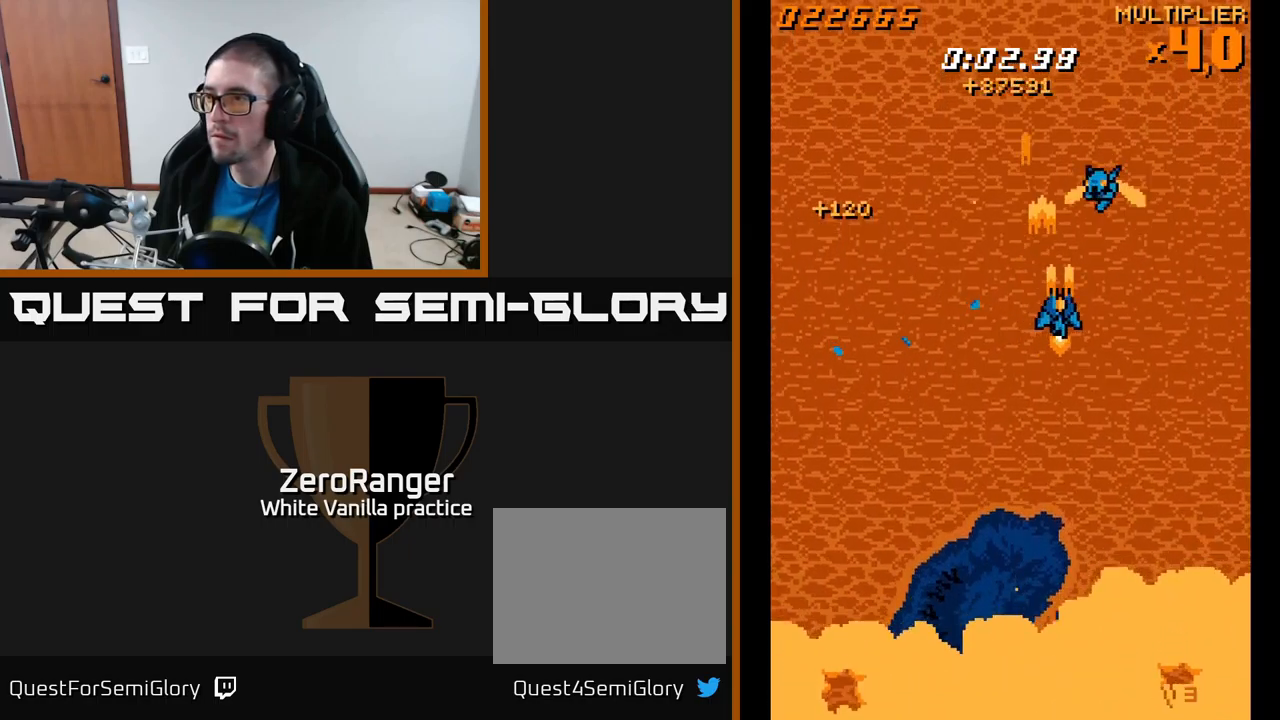
{"buttons": ["DPAD_UP"], "right_stick": "center", "events": [[67, "DPAD_RIGHT", "up"], [67, "DPAD_UP", "down"], [100, "DPAD_LEFT", "down"], [333, "A", "up"], [350, "DPAD_LEFT", "up"]]}
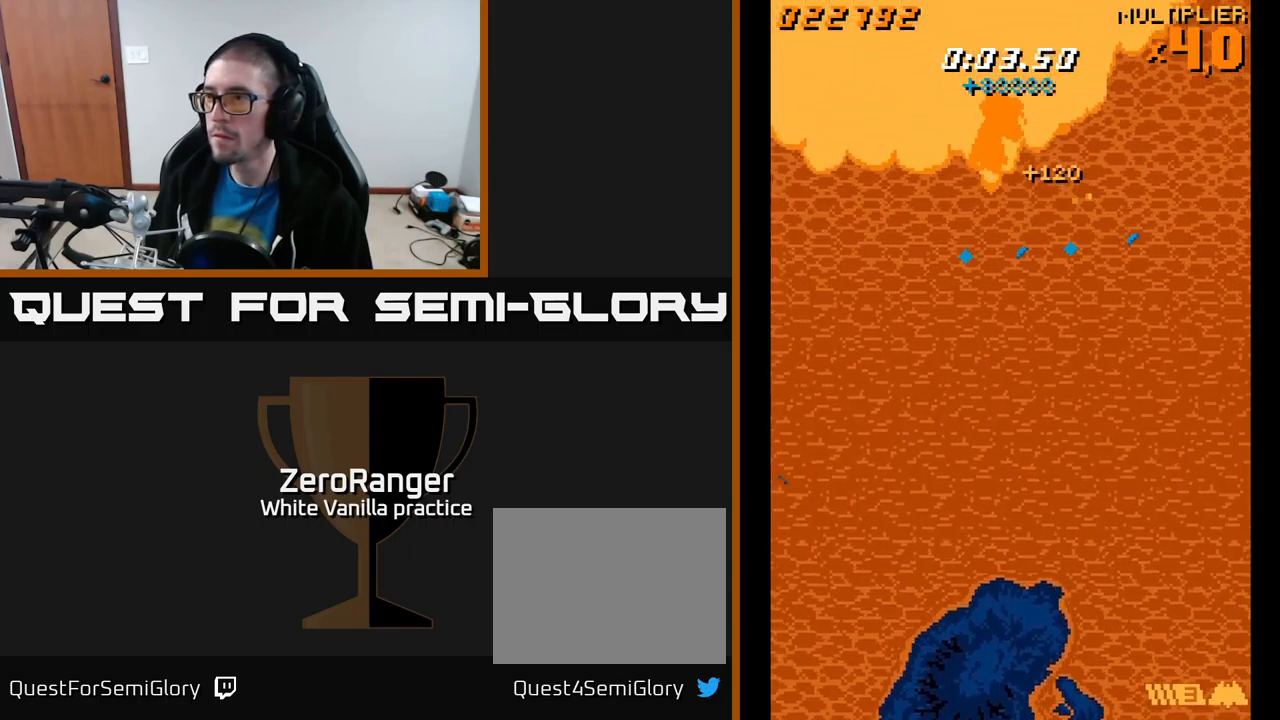
{"buttons": ["A", "DPAD_DOWN"], "right_stick": "center", "events": [[150, "DPAD_LEFT", "down"], [200, "DPAD_UP", "up"], [250, "DPAD_DOWN", "down"], [283, "DPAD_LEFT", "up"], [467, "A", "down"]]}
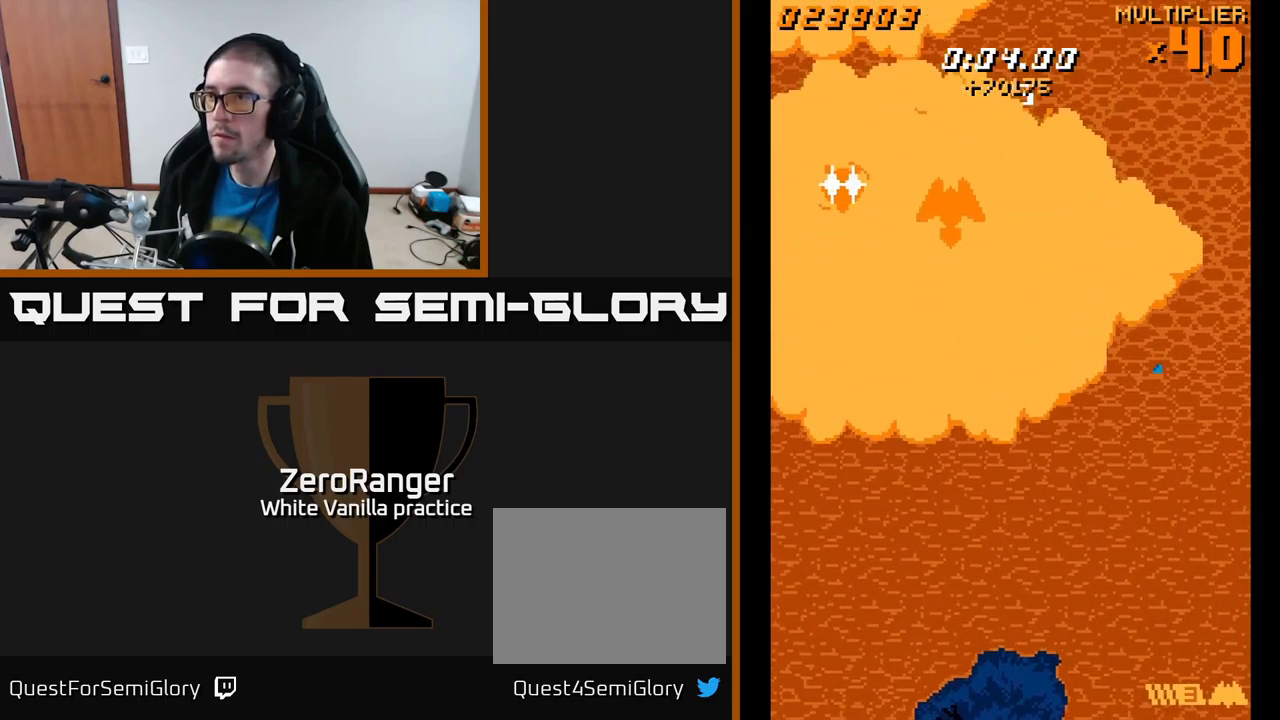
{"buttons": ["A", "DPAD_UP"], "right_stick": "center", "events": [[183, "DPAD_LEFT", "down"], [350, "DPAD_LEFT", "up"], [400, "DPAD_DOWN", "up"], [467, "DPAD_UP", "down"]]}